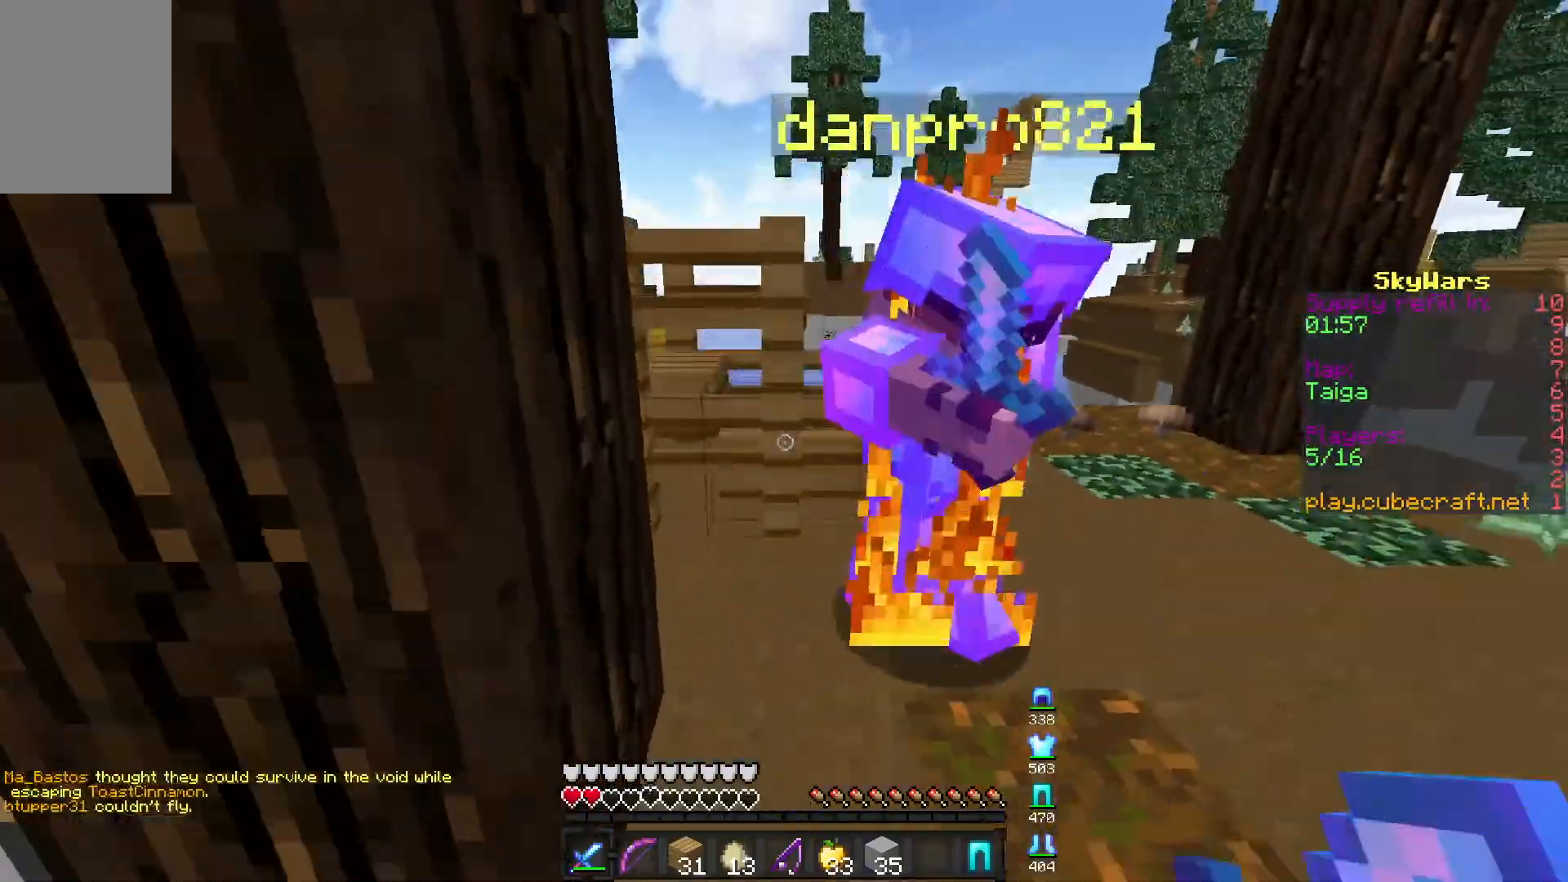
Gameplay with keyboard and mouse; each line is a JSON object with the keys and mouse buttons held at the frame after it. "events" lists presses ("down") and releases ("up") of "a", "d", "s", "space", "w", "mouse_left" and "mouse_right" between this image and that frame as [ms after this image, input, new state], when the widget could be followed in between. "mouse_left", "mouse_right" = the "left", "right" buttons of the "mouse" list. No other keys are recorded. Fast repeated clicks can show as one long hold. Mouse movement is not recorded.
{"keys": ["d", "w"], "mouse": ["left"], "events": [[350, "a", "up"], [383, "d", "down"]]}
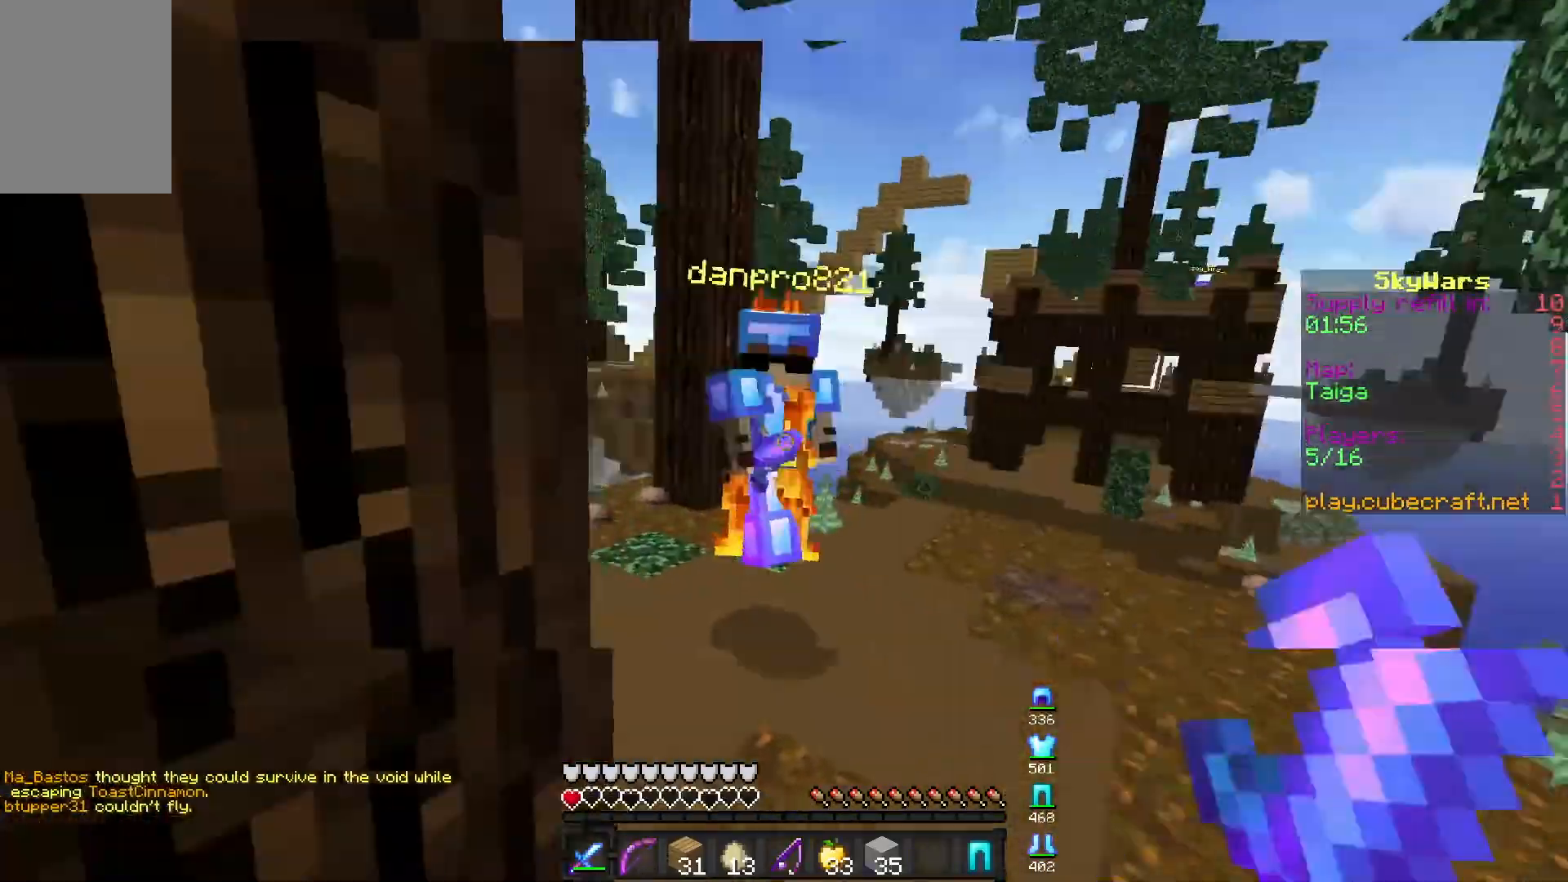
{"keys": ["d", "w"], "mouse": ["left"], "events": [[67, "d", "up"], [433, "mouse_left", "up"], [450, "d", "down"], [467, "mouse_left", "down"]]}
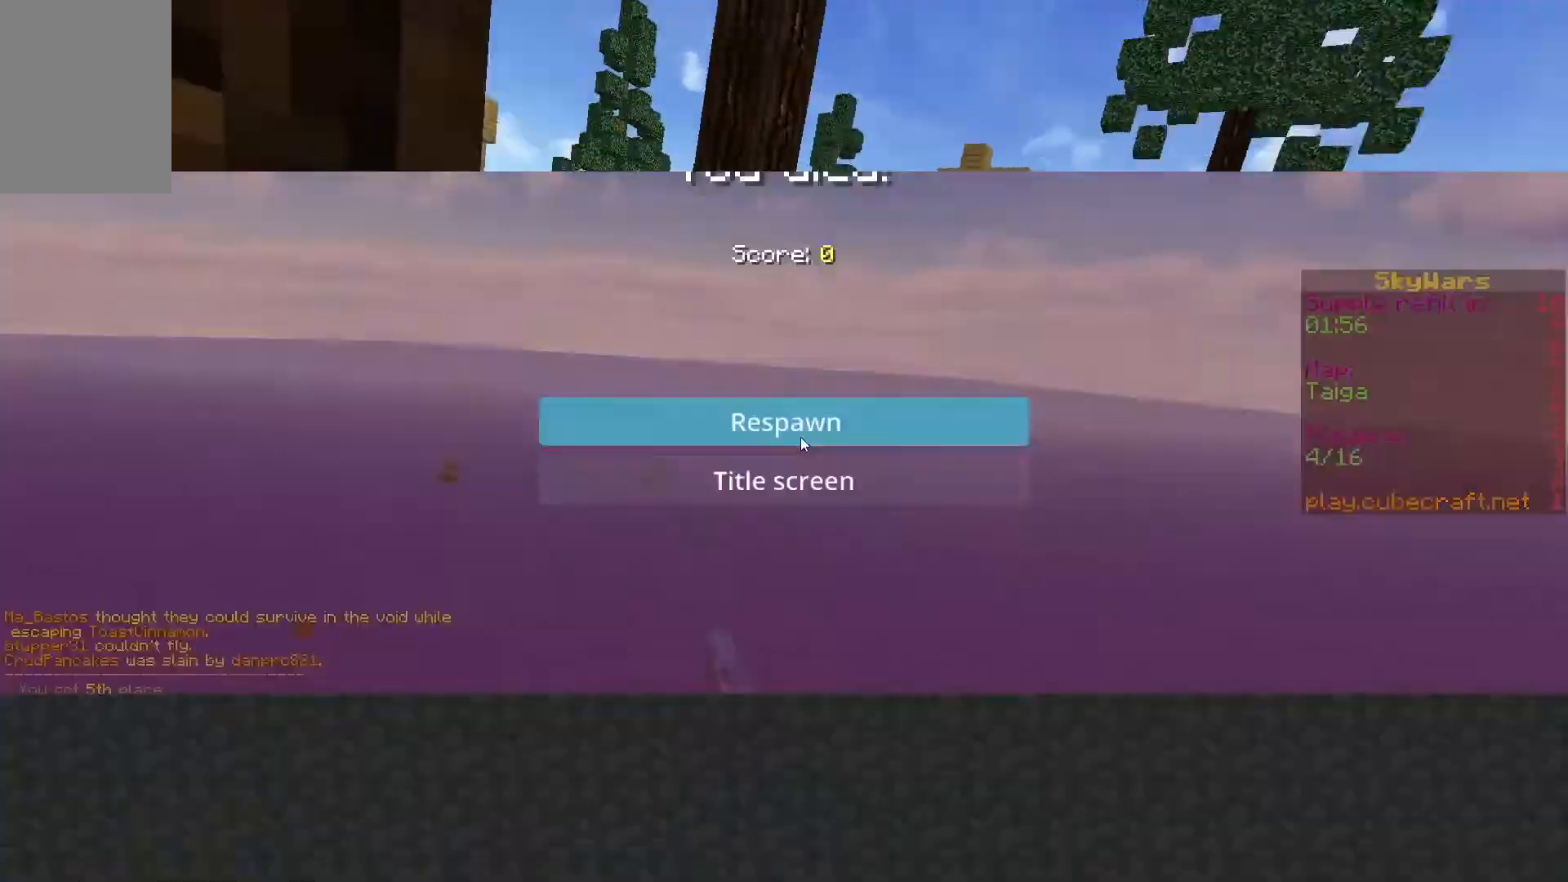
{"keys": [], "mouse": []}
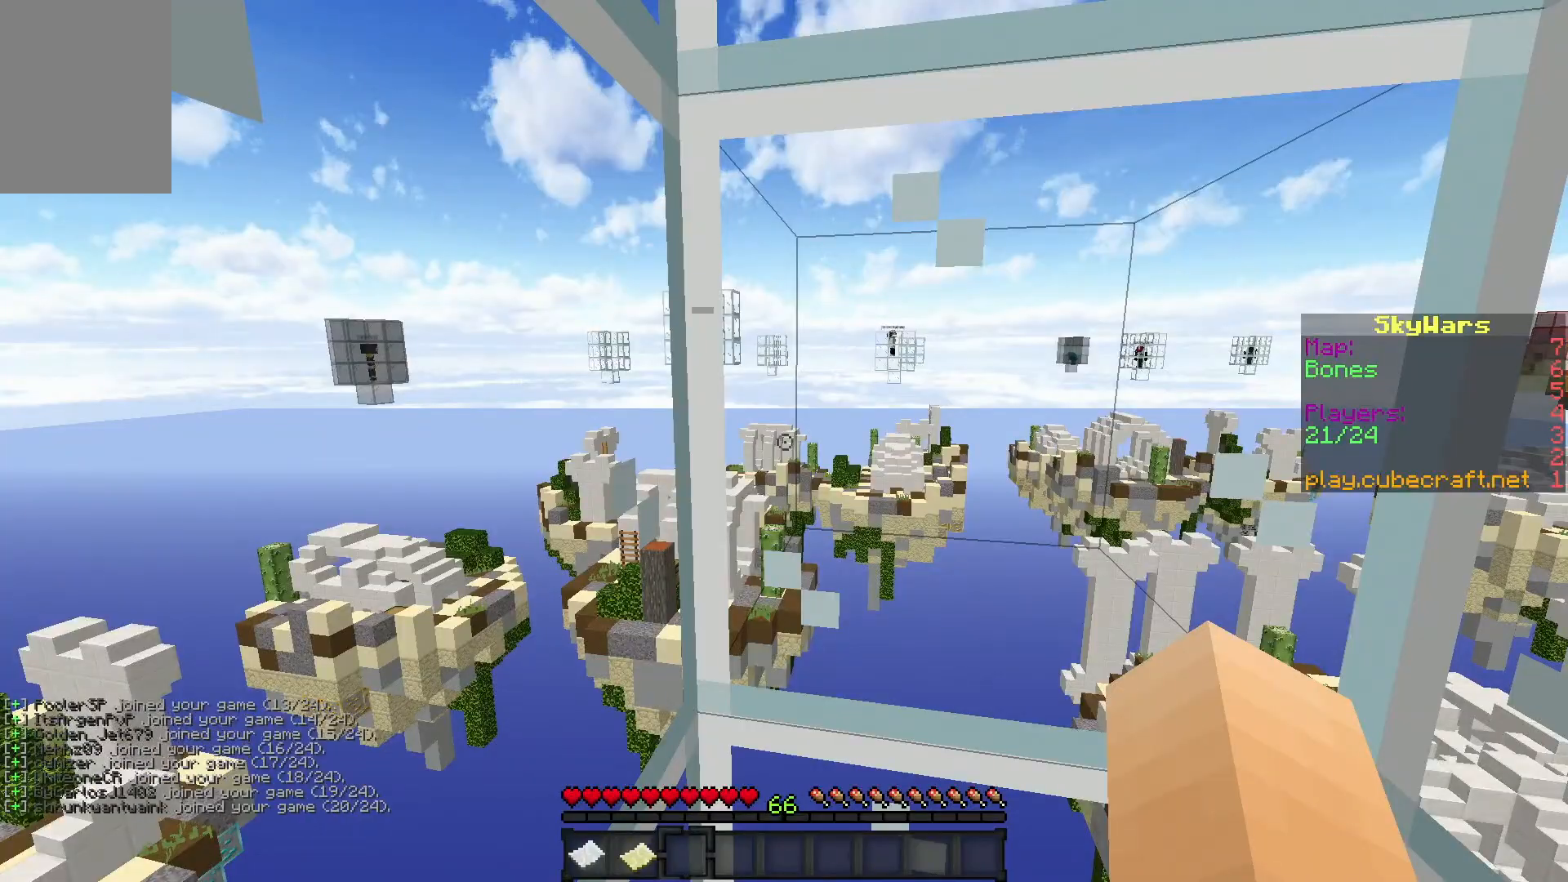
{"keys": [], "mouse": [], "events": [[83, "d", "down"], [250, "d", "up"]]}
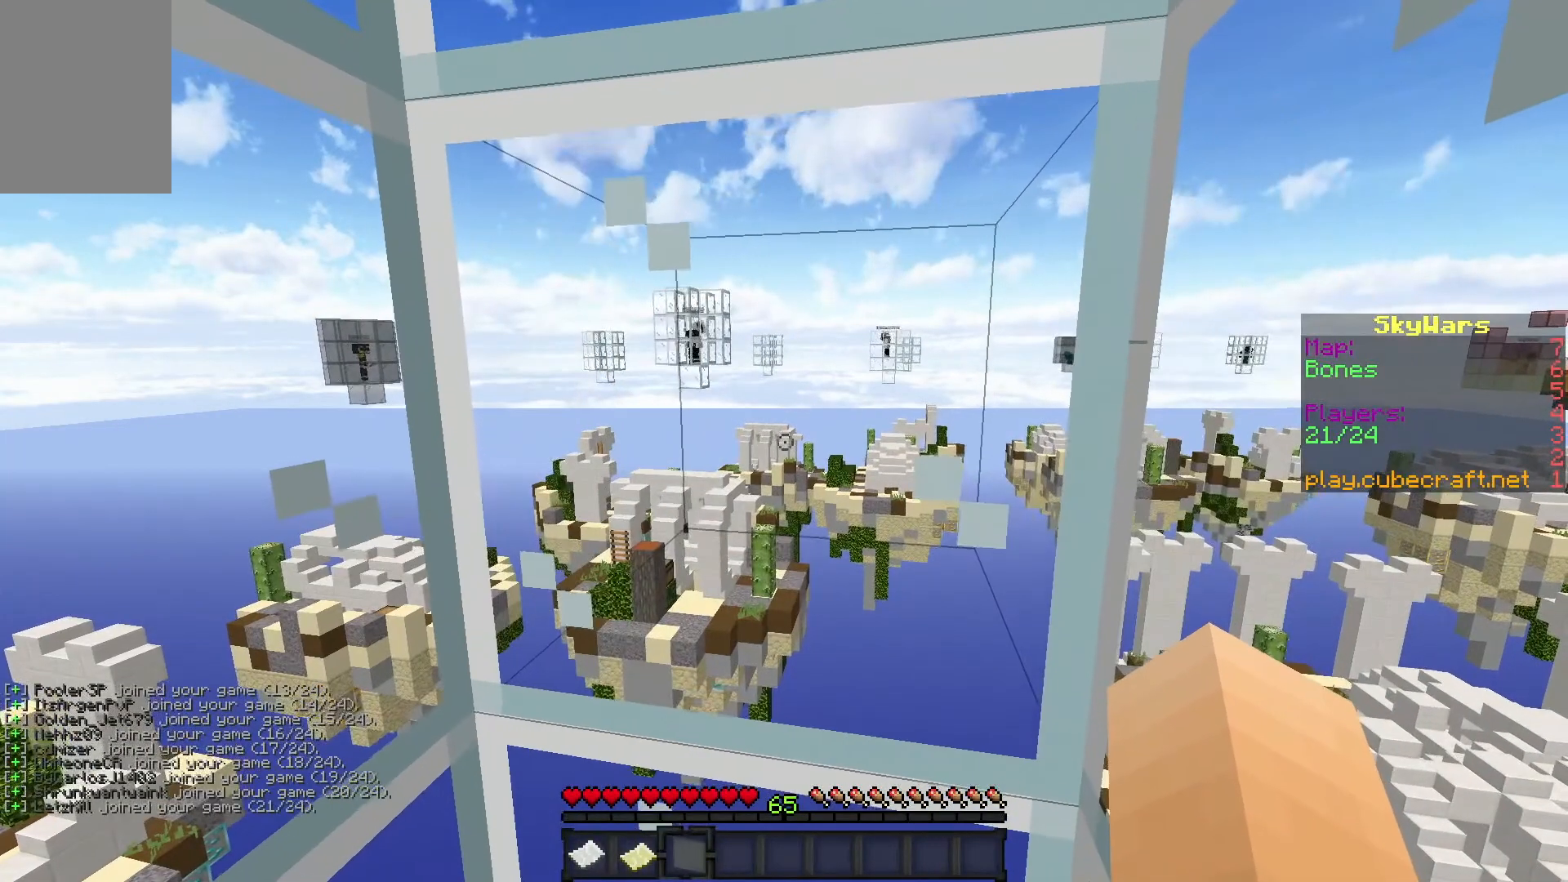
{"keys": [], "mouse": [], "events": []}
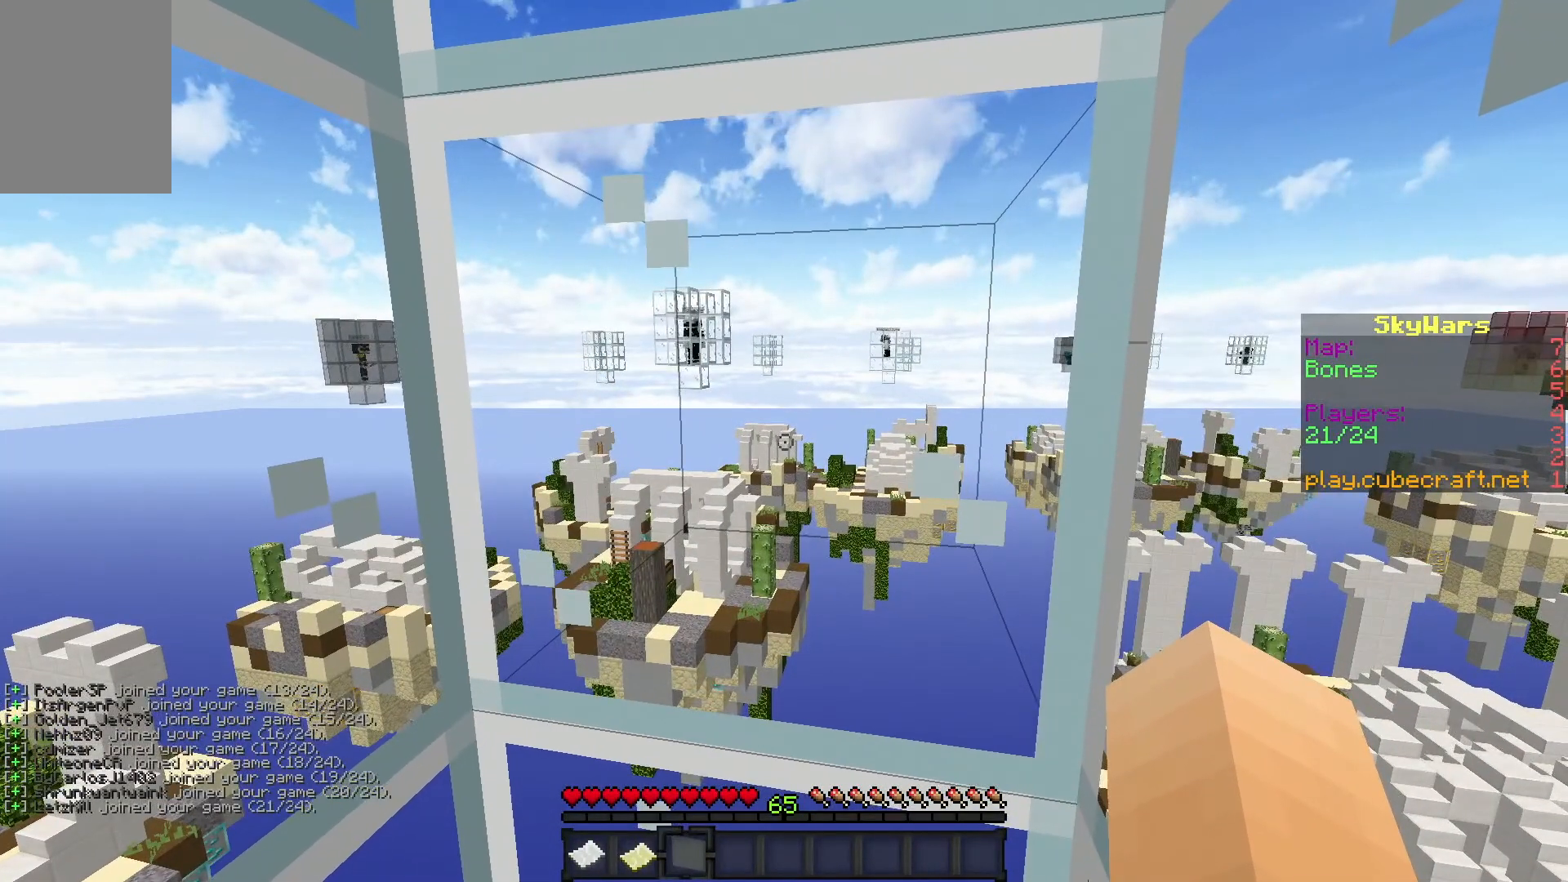
{"keys": [], "mouse": [], "events": []}